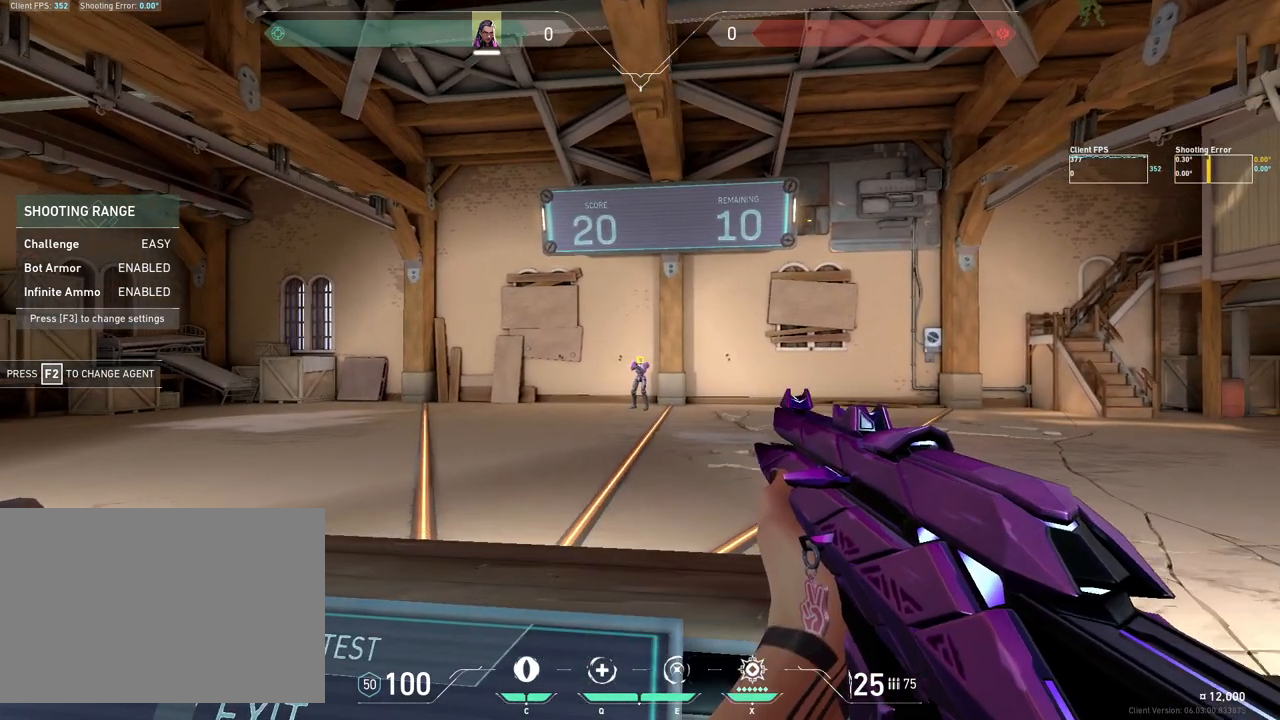
Gameplay with keyboard and mouse; each line is a JSON object with the keys and mouse buttons held at the frame after it. "events" lists presses ("down") and releases ("up") of "4", "a", "c", "ctrl", "d", "e", "q", "r", "s", "shift", "space", "w", "x", "z", "mouse_left", "mouse_wheel", "mouse_right", "mouse_mb4" and "mouse_mb5" between this image and that frame as [ms after this image, input, new state], when the widget could be followed in between. "mouse_left", "mouse_wheel", "mouse_right", "mouse_mb4", "mouse_mb5" = the "left", "wheel", "right", "mb4", "mb5" buttons of the "mouse" list. No other keys are recorded. "wheel" means that the mouse wheel is clicked or scrolled. Mouse movement is not recorded.
{"keys": ["a"], "mouse": [], "events": [[117, "mouse_left", "down"], [183, "a", "down"], [250, "mouse_left", "up"]]}
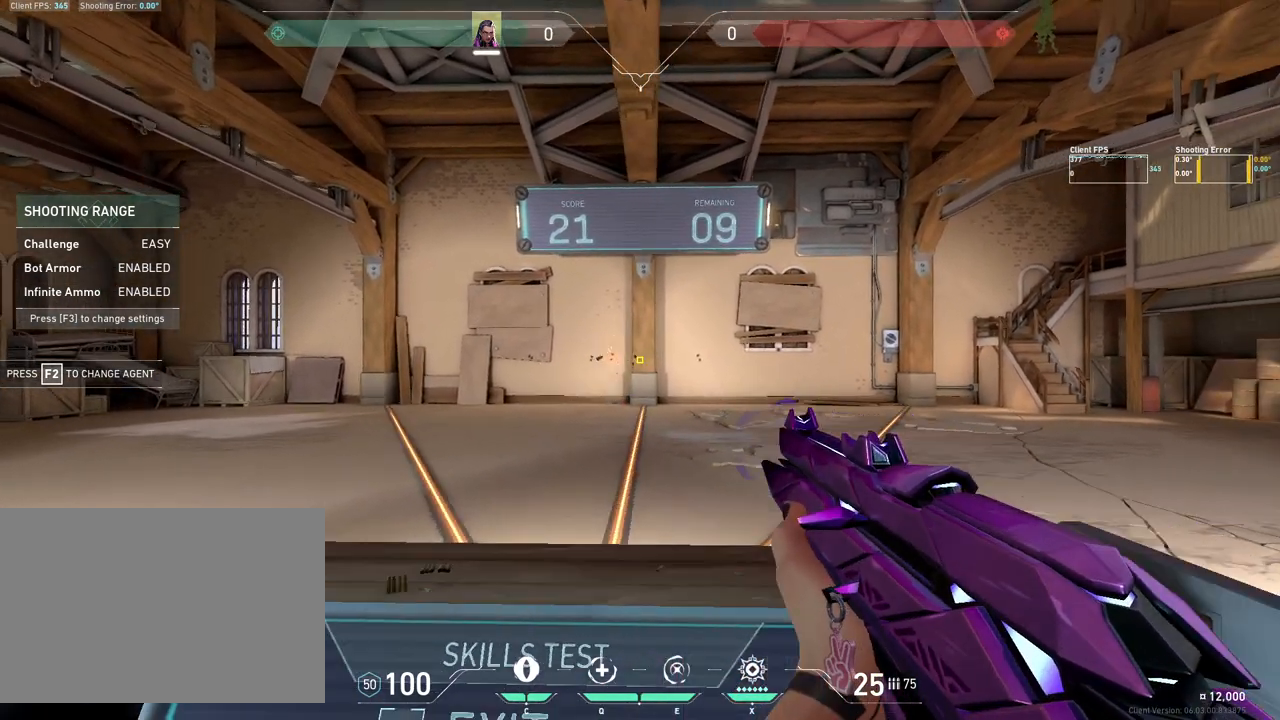
{"keys": [], "mouse": [], "events": [[17, "a", "up"]]}
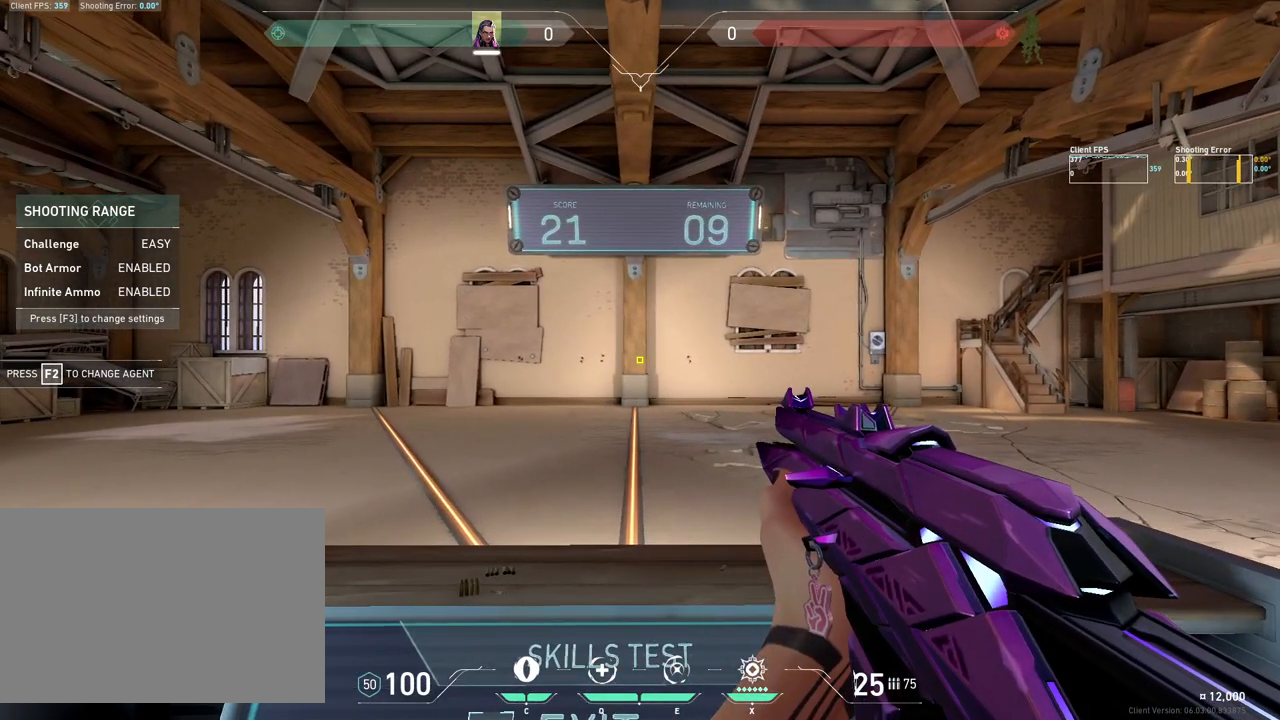
{"keys": [], "mouse": [], "events": []}
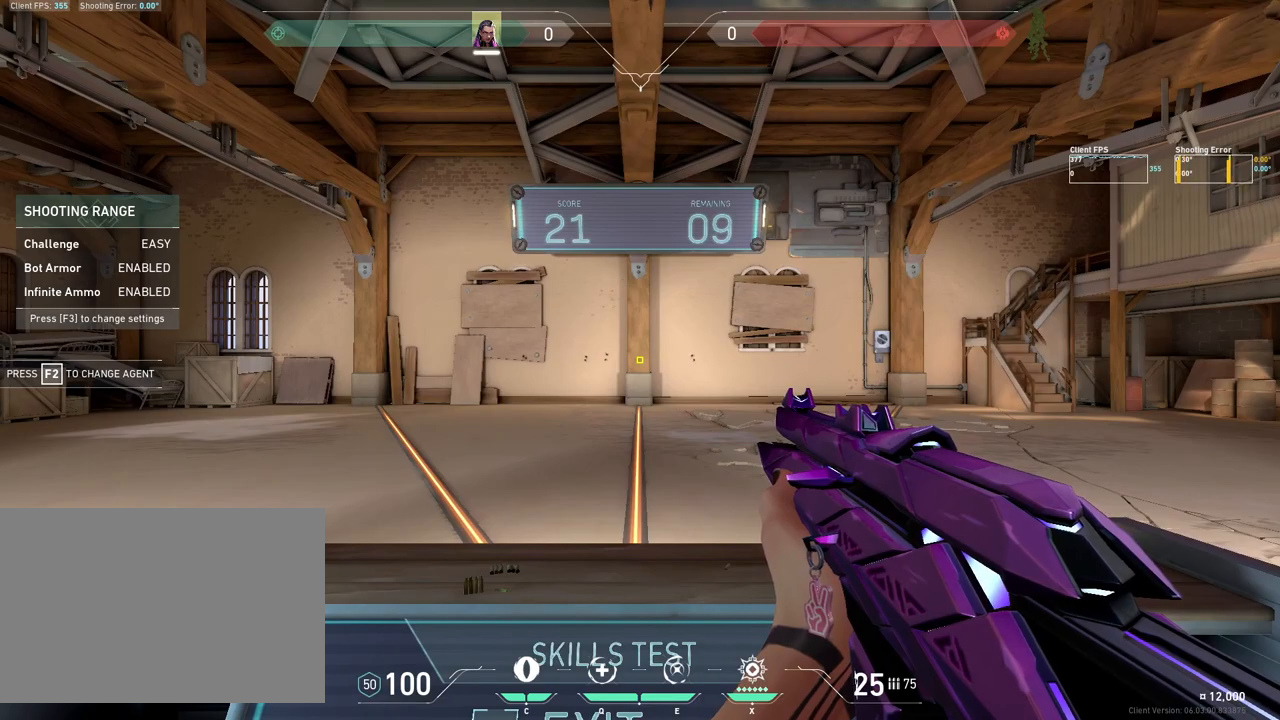
{"keys": ["a"], "mouse": [], "events": [[483, "a", "down"]]}
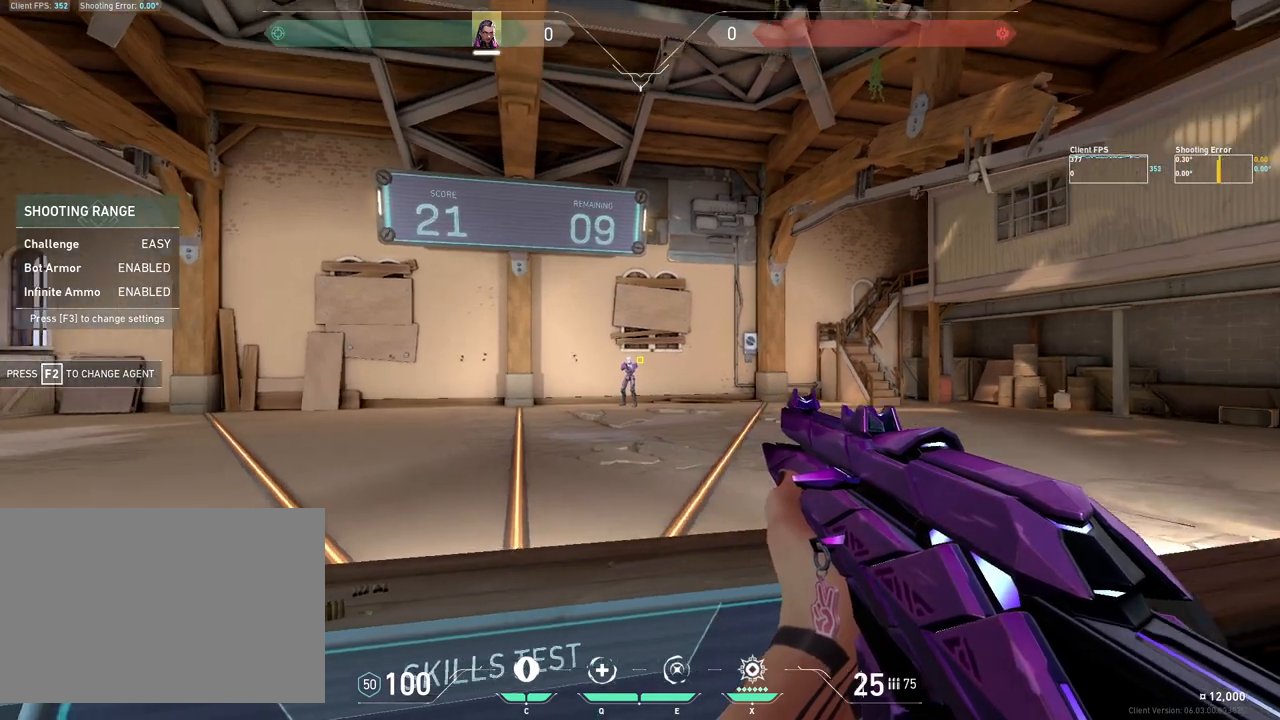
{"keys": [], "mouse": ["left"], "events": [[267, "a", "up"], [483, "mouse_left", "down"]]}
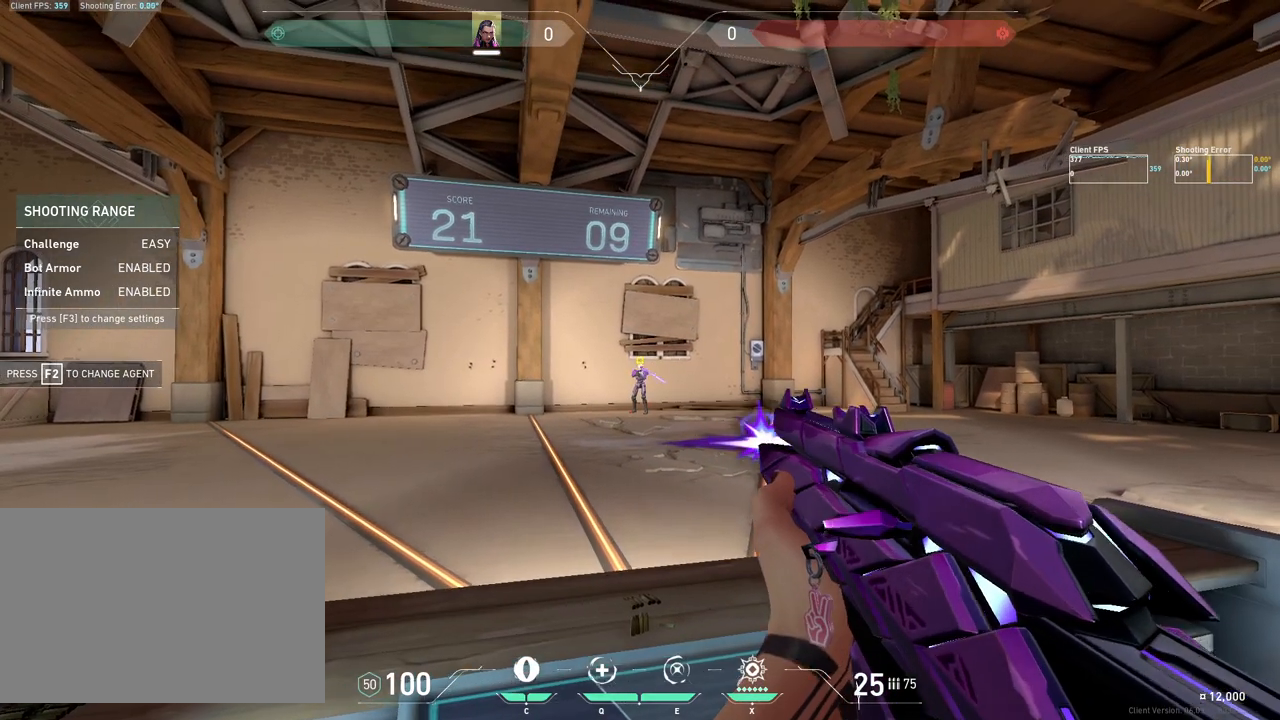
{"keys": [], "mouse": [], "events": [[67, "d", "down"], [117, "mouse_left", "up"], [433, "d", "up"]]}
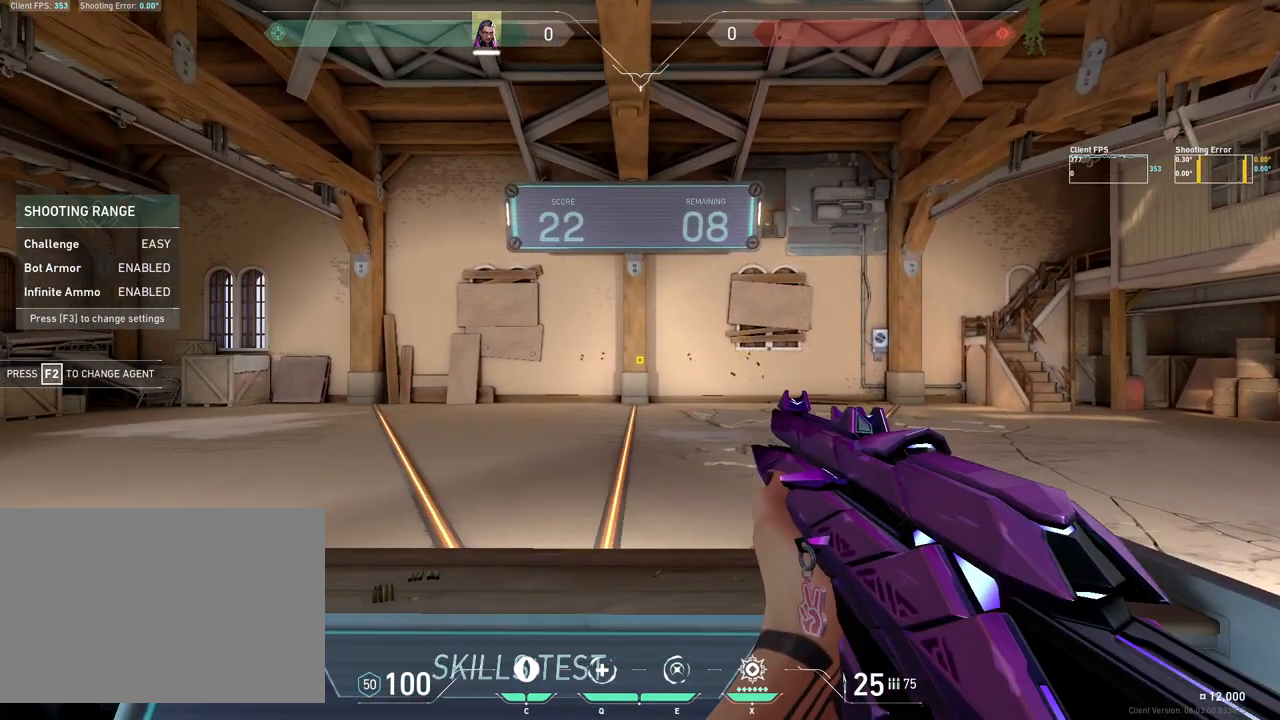
{"keys": [], "mouse": [], "events": [[150, "a", "down"], [283, "a", "up"]]}
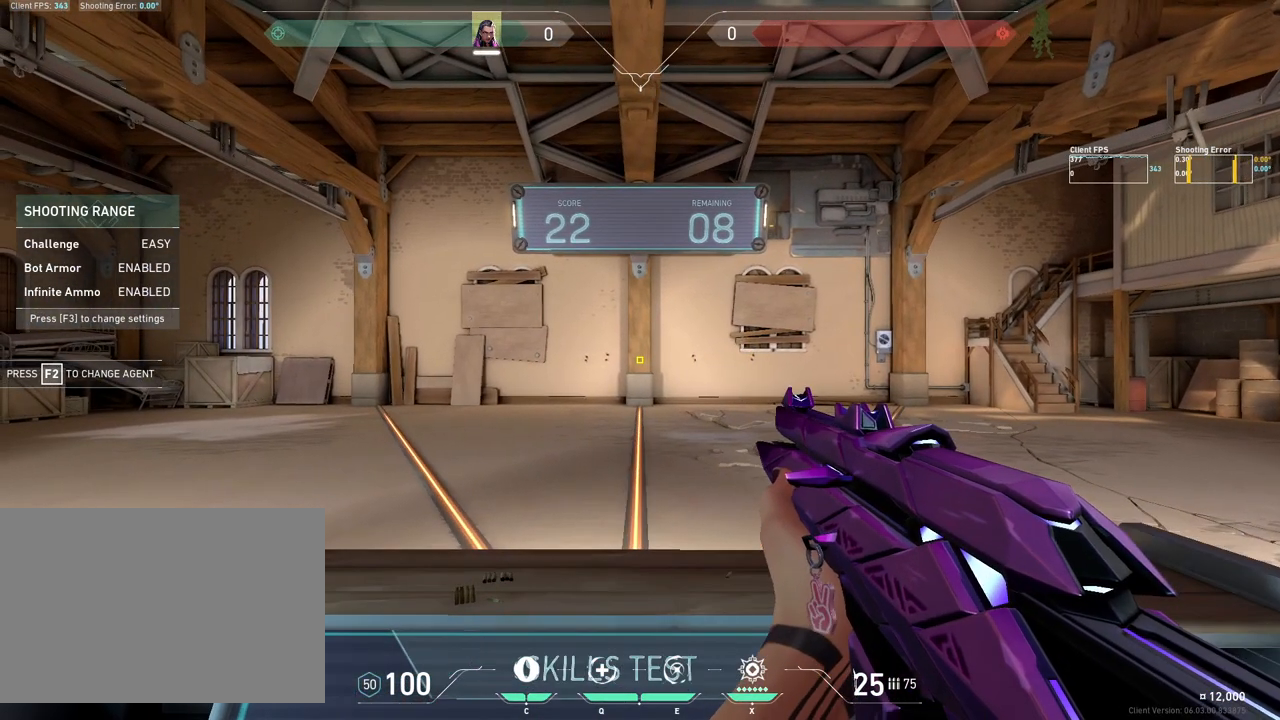
{"keys": [], "mouse": [], "events": []}
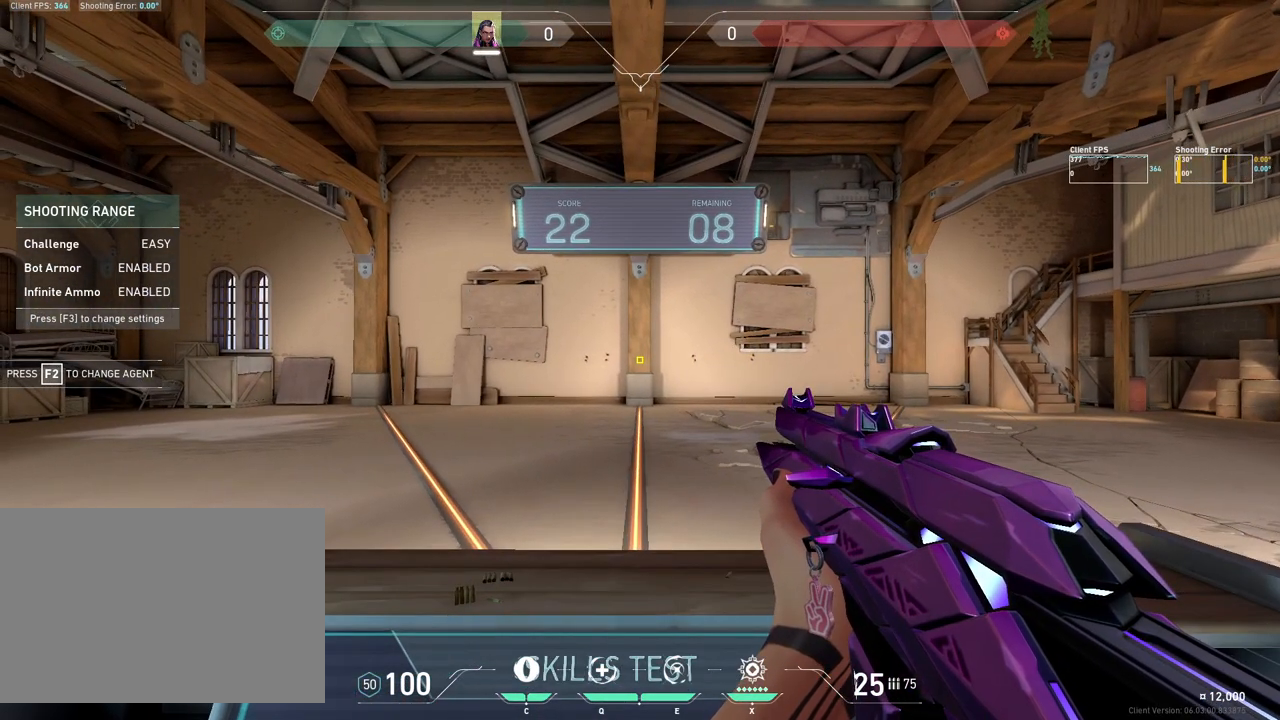
{"keys": ["a"], "mouse": [], "events": [[350, "a", "down"]]}
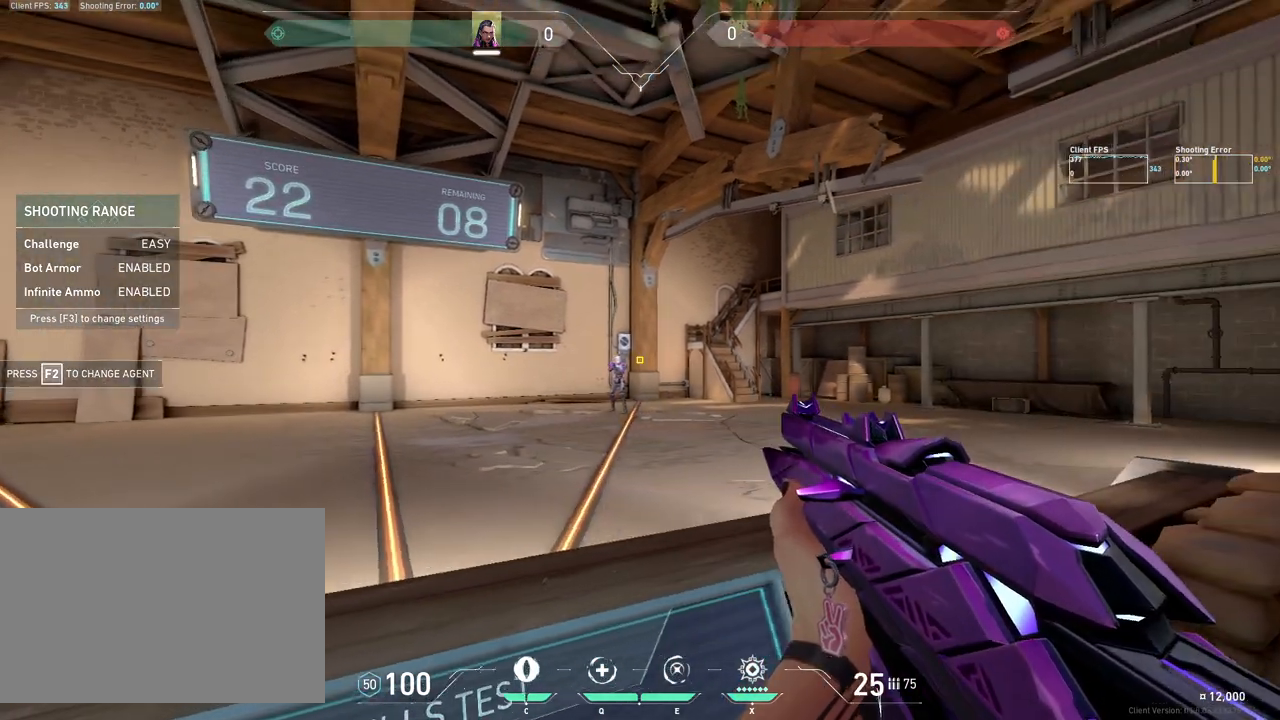
{"keys": ["d"], "mouse": [], "events": [[117, "a", "up"], [367, "mouse_left", "down"], [483, "d", "down"], [483, "mouse_left", "up"]]}
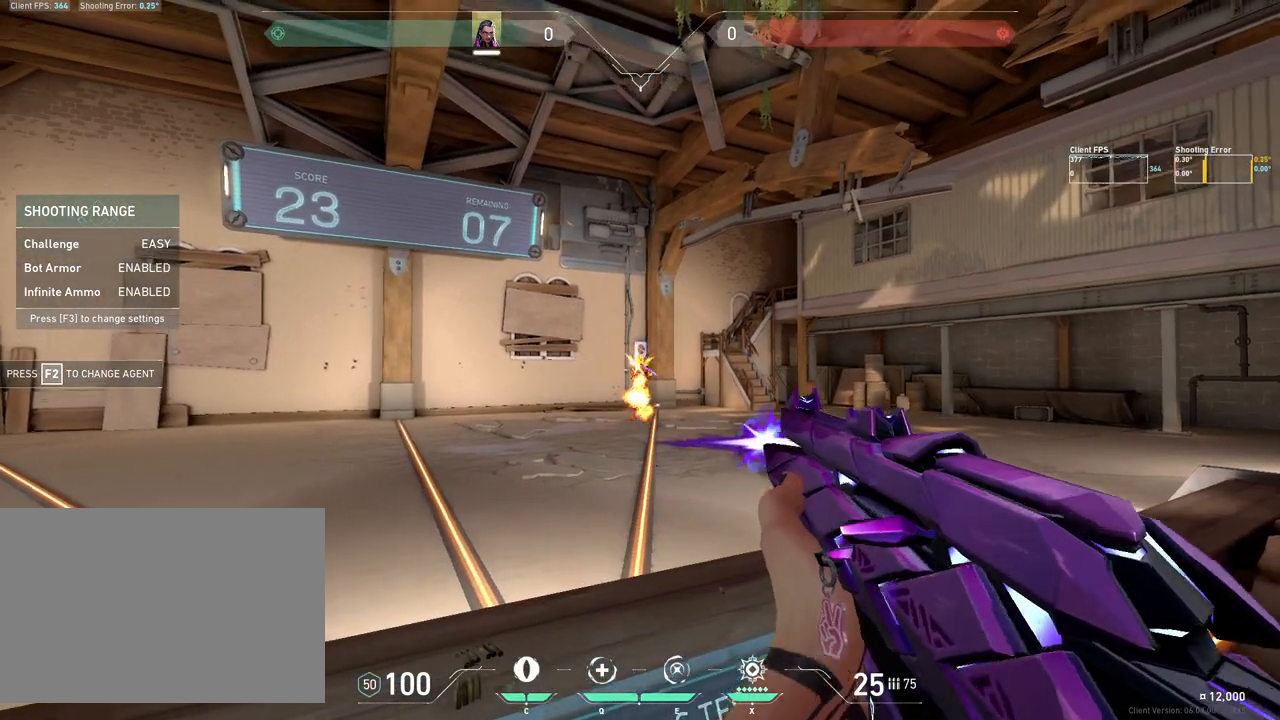
{"keys": [], "mouse": [], "events": [[300, "d", "up"]]}
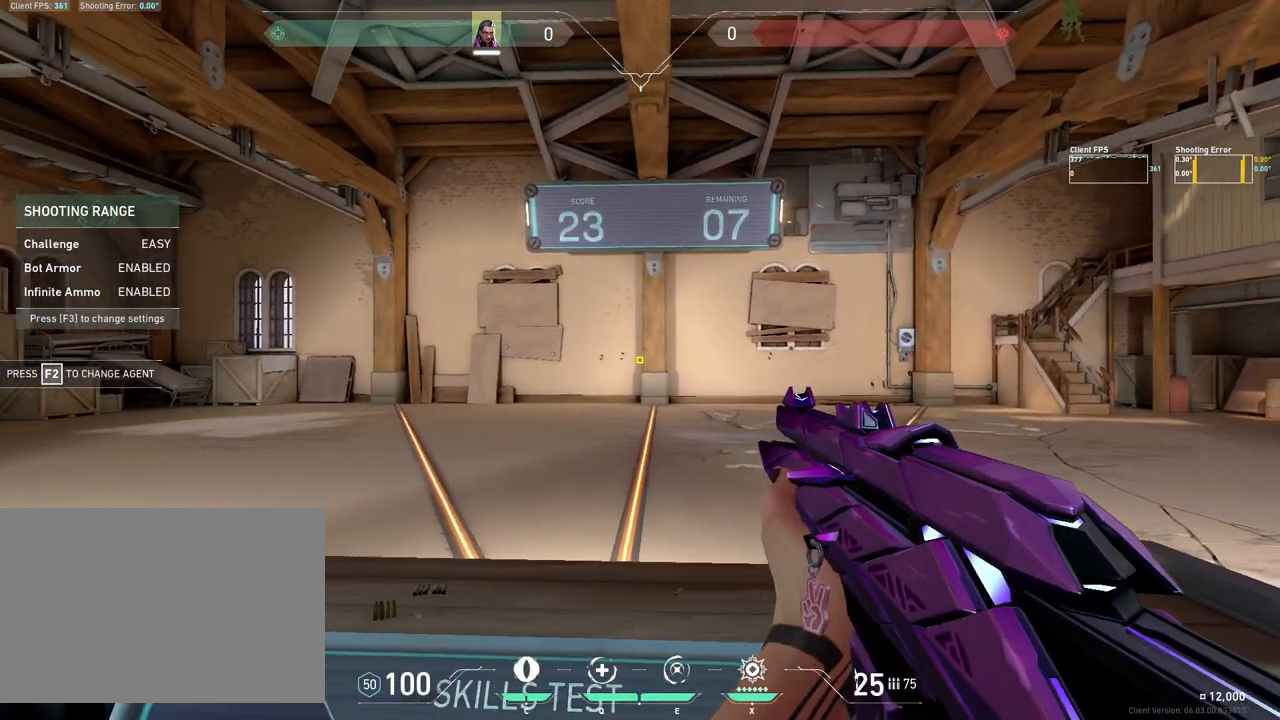
{"keys": [], "mouse": [], "events": [[17, "a", "down"], [133, "s", "down"], [167, "a", "up"], [233, "s", "up"], [417, "d", "down"], [500, "d", "up"]]}
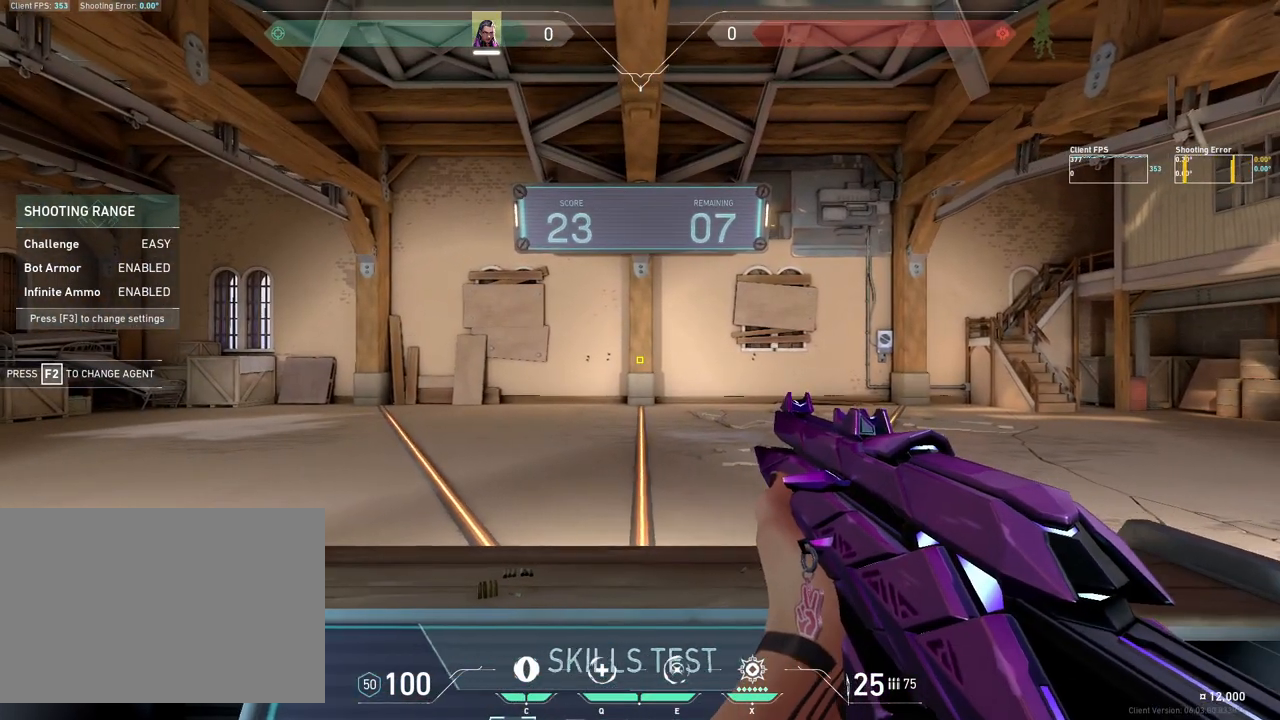
{"keys": [], "mouse": [], "events": []}
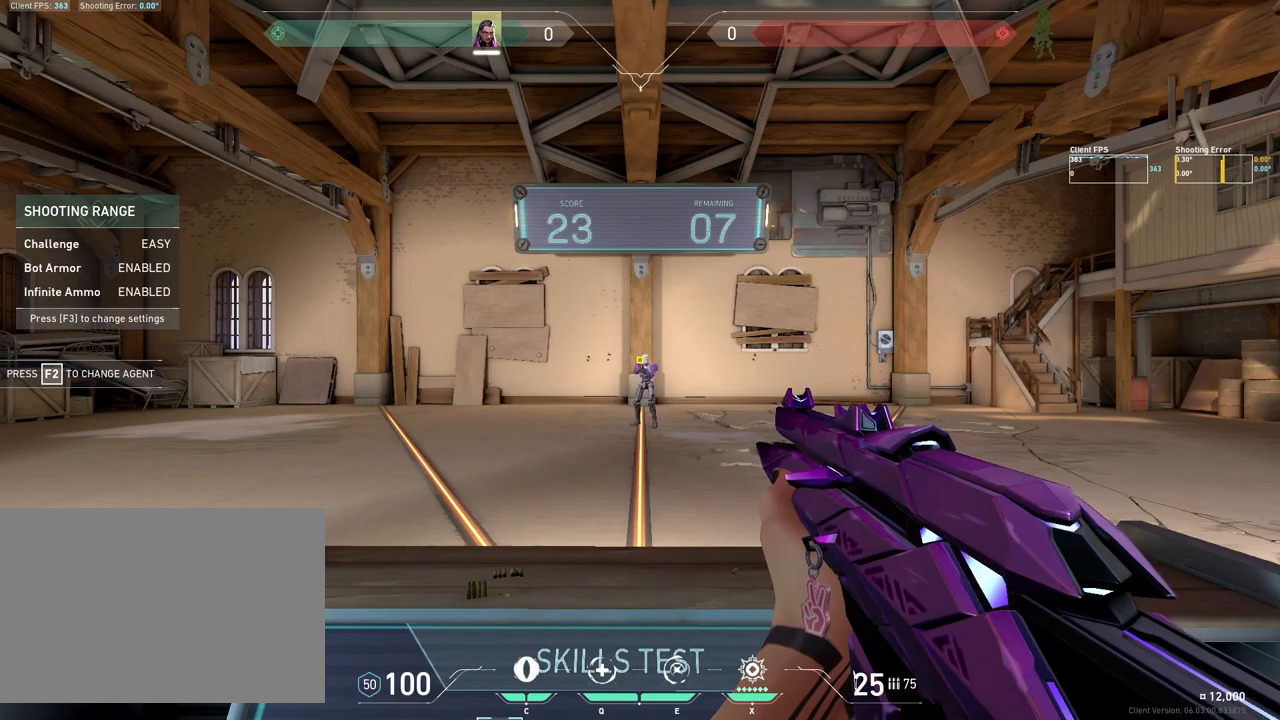
{"keys": [], "mouse": [], "events": [[300, "mouse_left", "down"], [417, "mouse_left", "up"]]}
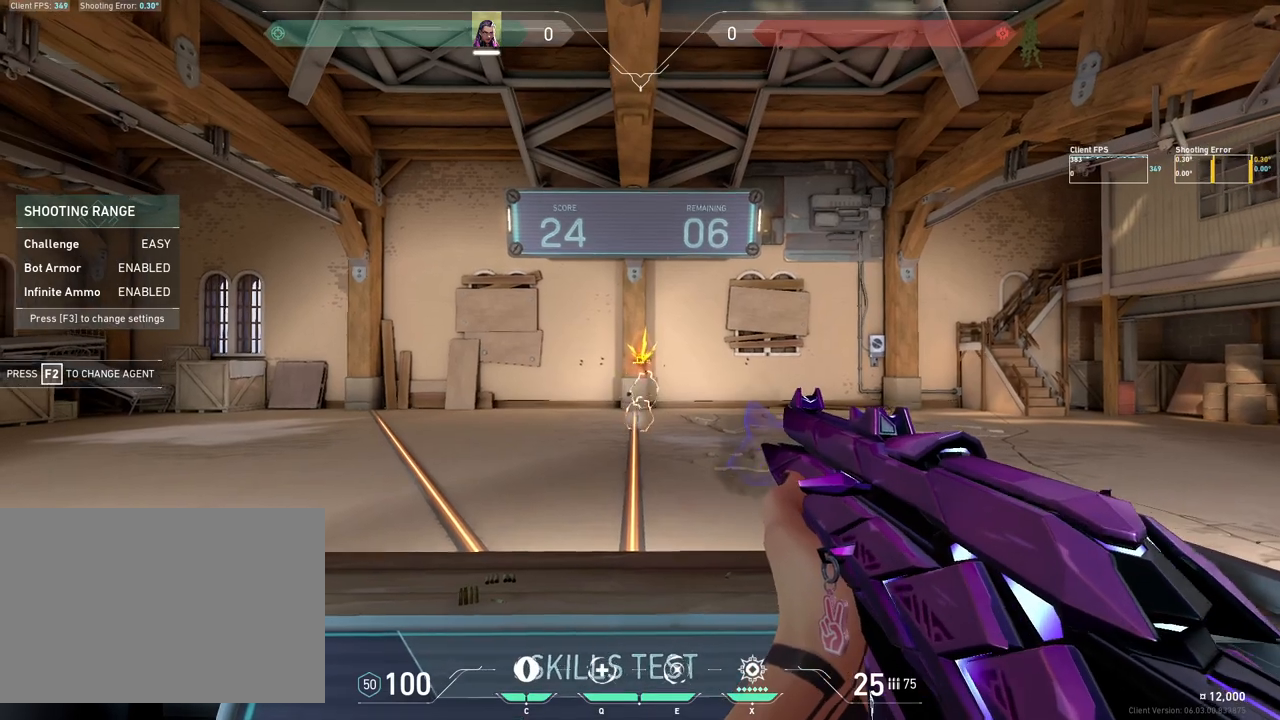
{"keys": [], "mouse": [], "events": []}
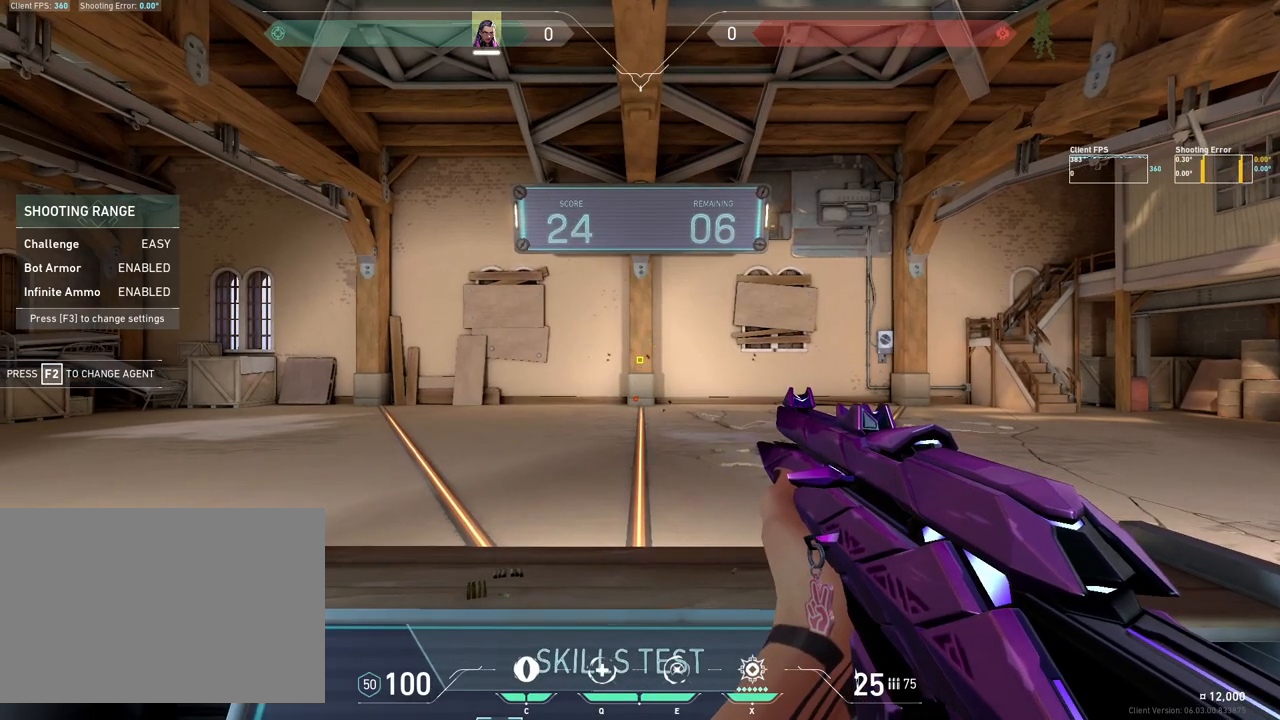
{"keys": [], "mouse": [], "events": []}
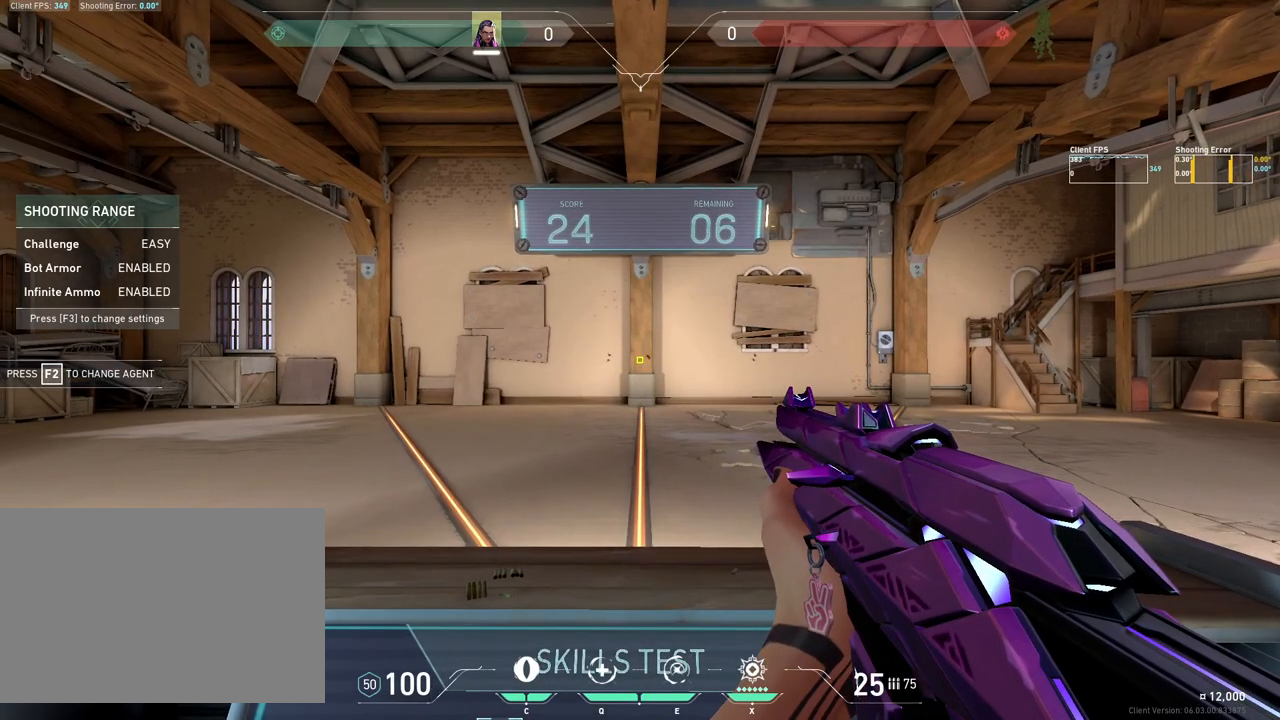
{"keys": [], "mouse": [], "events": []}
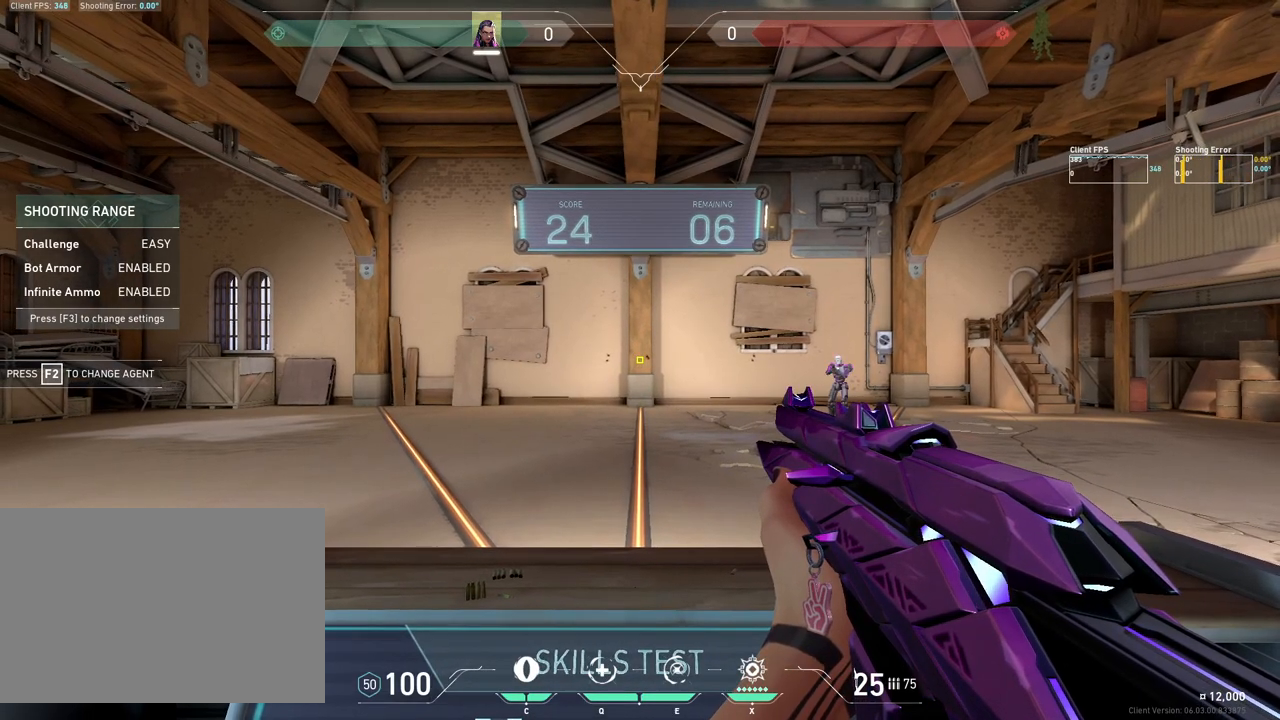
{"keys": [], "mouse": [], "events": [[150, "d", "down"], [383, "d", "up"]]}
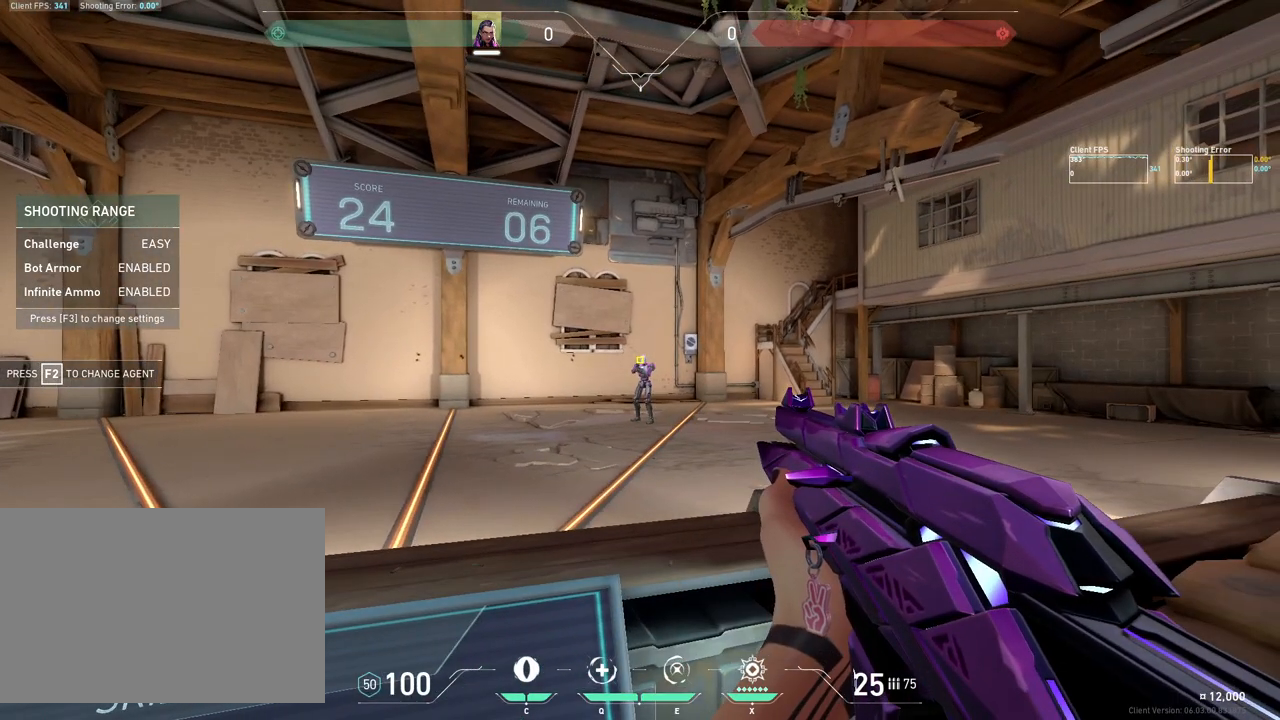
{"keys": [], "mouse": [], "events": [[133, "mouse_left", "down"], [267, "a", "down"], [267, "mouse_left", "up"], [433, "a", "up"]]}
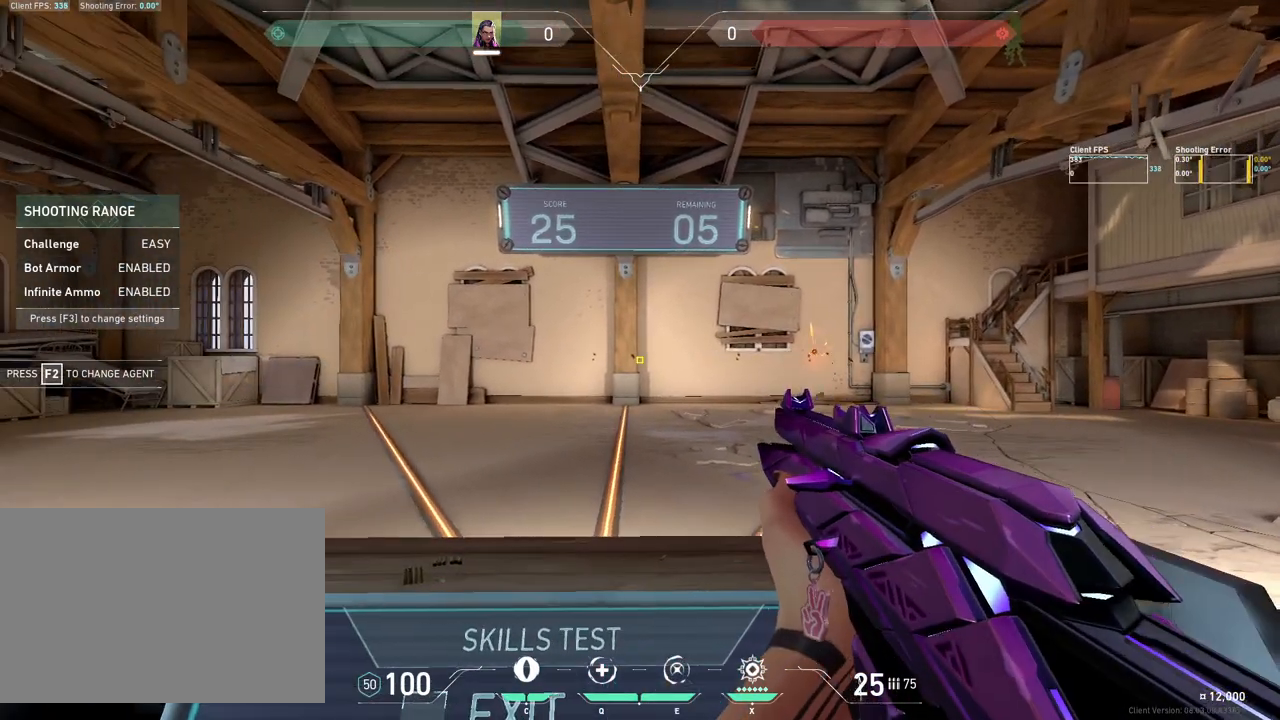
{"keys": [], "mouse": [], "events": [[167, "a", "down"], [283, "a", "up"]]}
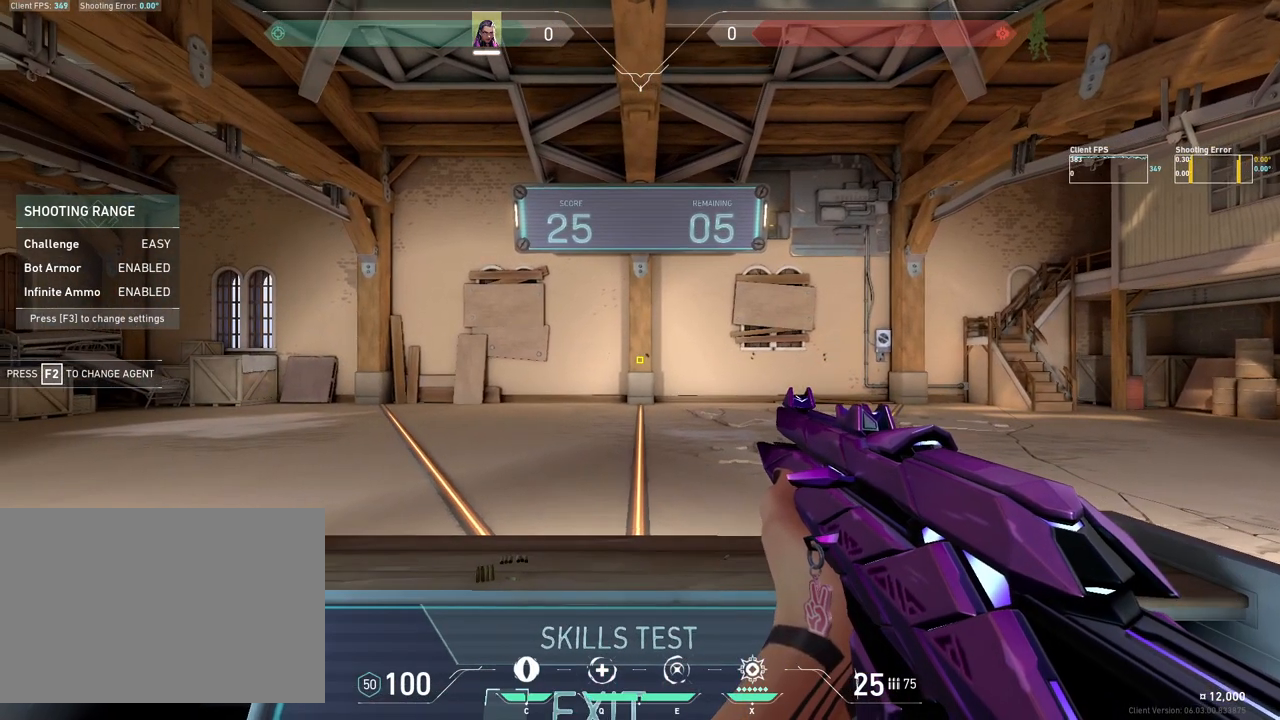
{"keys": [], "mouse": [], "events": []}
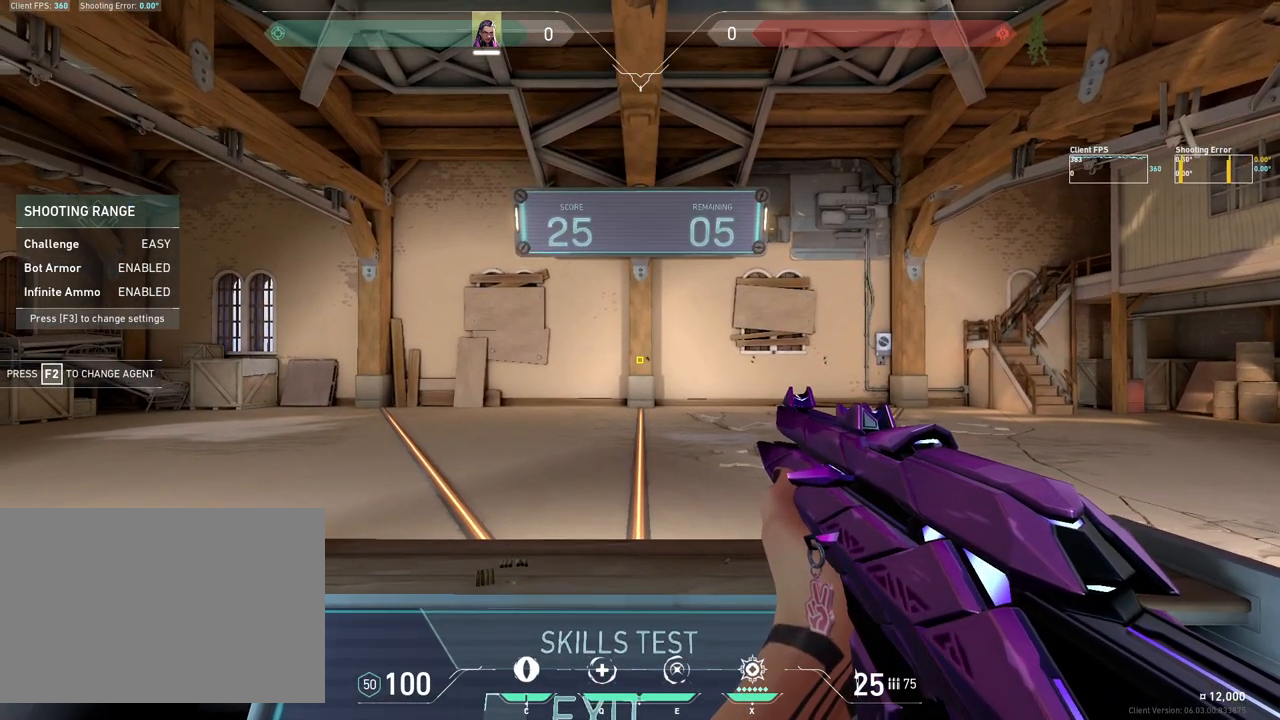
{"keys": ["a"], "mouse": [], "events": [[483, "a", "down"]]}
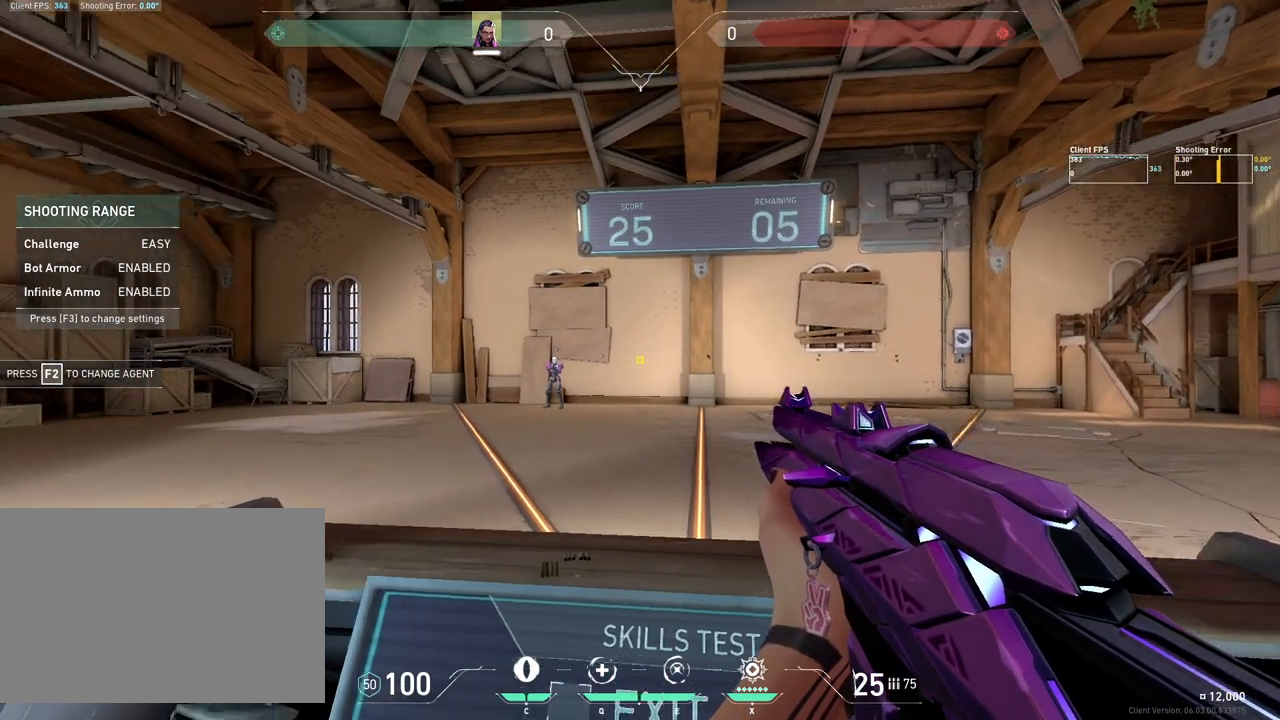
{"keys": [], "mouse": ["left"], "events": [[250, "a", "up"], [450, "mouse_left", "down"]]}
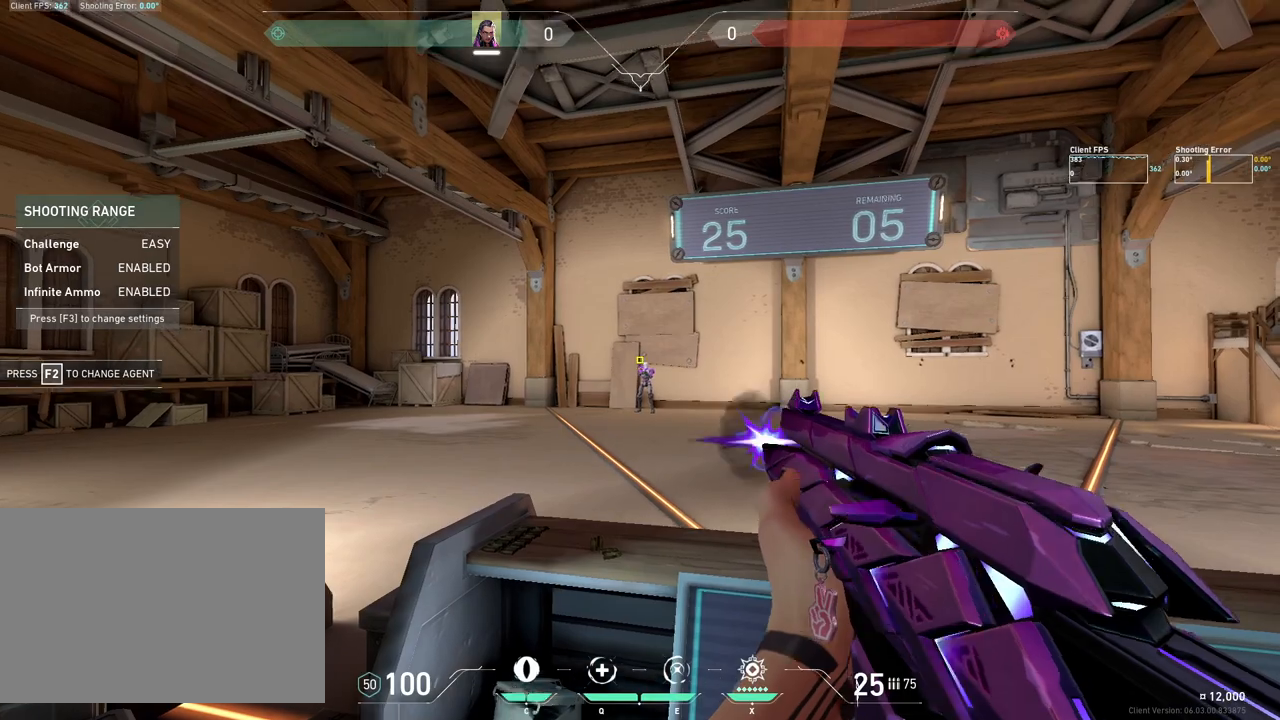
{"keys": [], "mouse": ["left"], "events": [[17, "mouse_left", "up"], [350, "d", "down"], [450, "mouse_left", "down"], [467, "d", "up"]]}
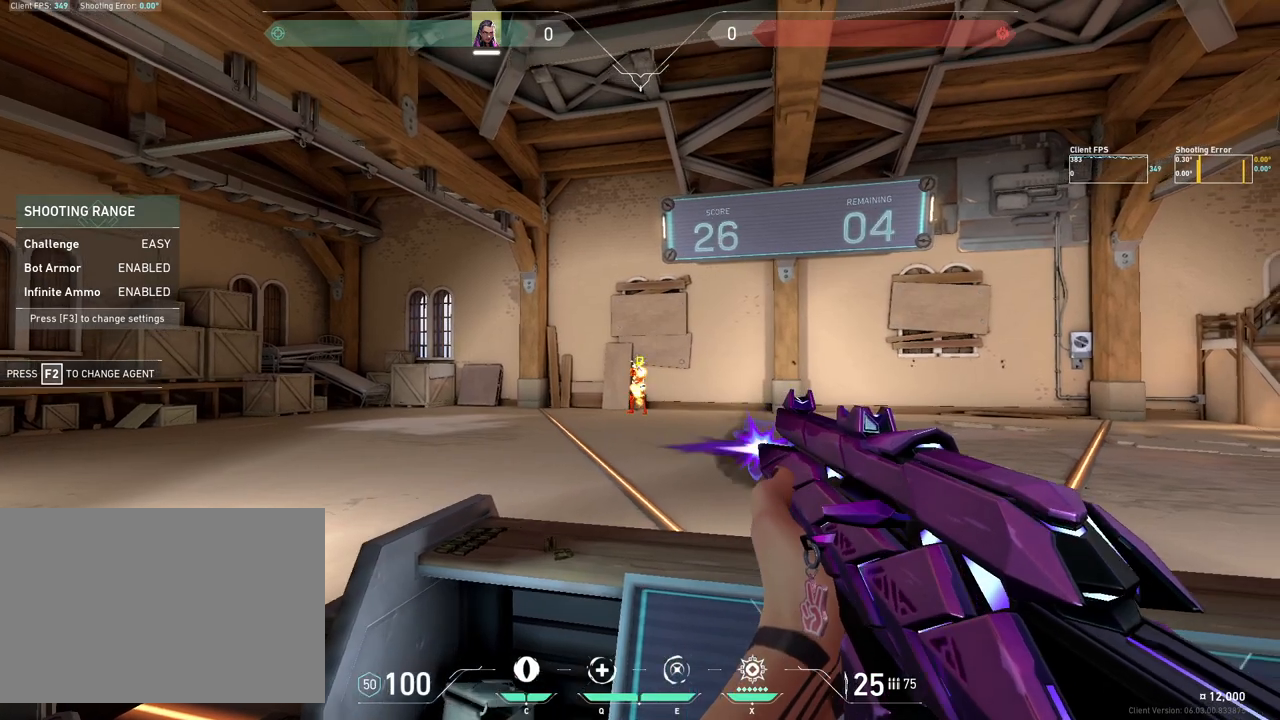
{"keys": ["d"], "mouse": [], "events": [[83, "mouse_left", "up"], [283, "d", "down"]]}
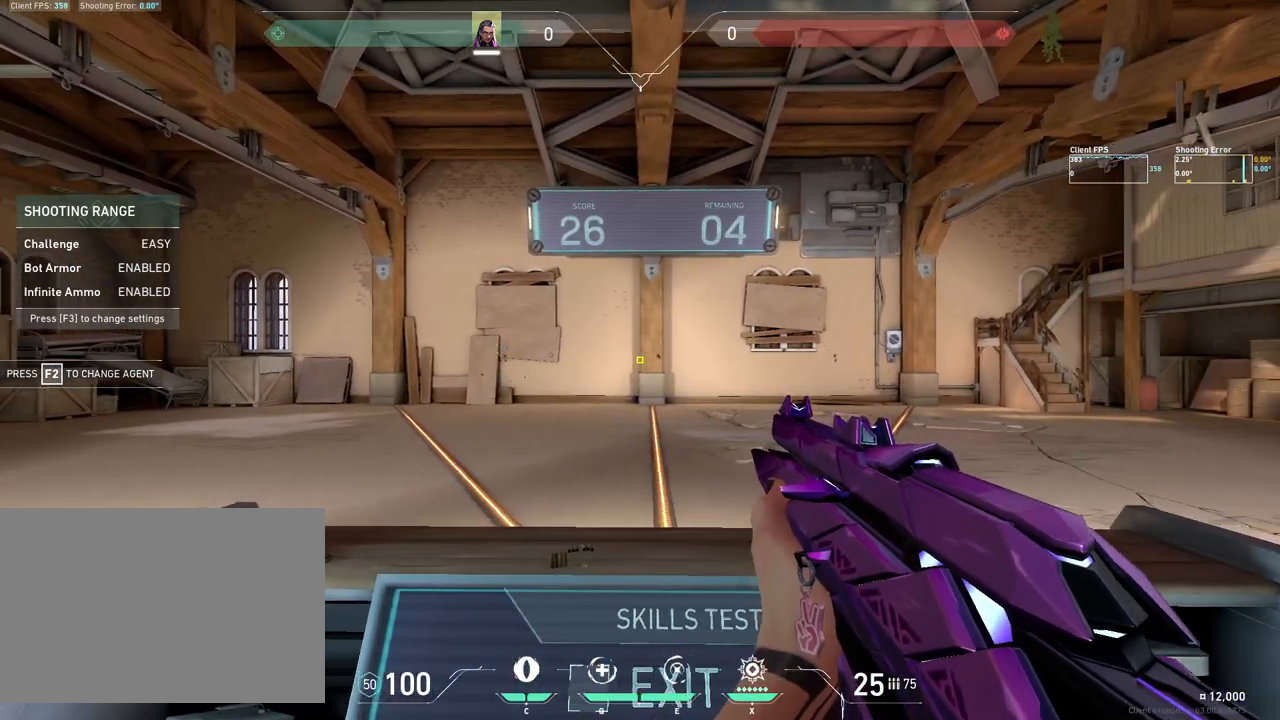
{"keys": [], "mouse": [], "events": [[33, "d", "up"], [200, "a", "down"], [283, "a", "up"]]}
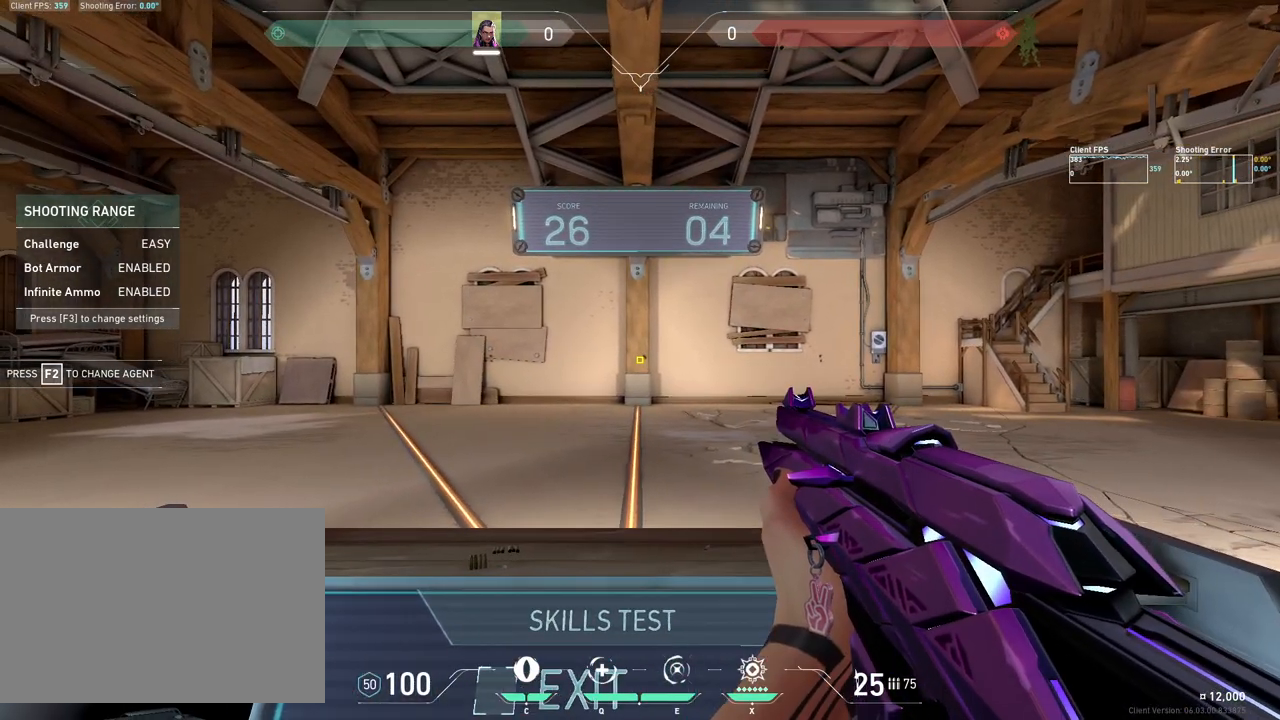
{"keys": [], "mouse": [], "events": []}
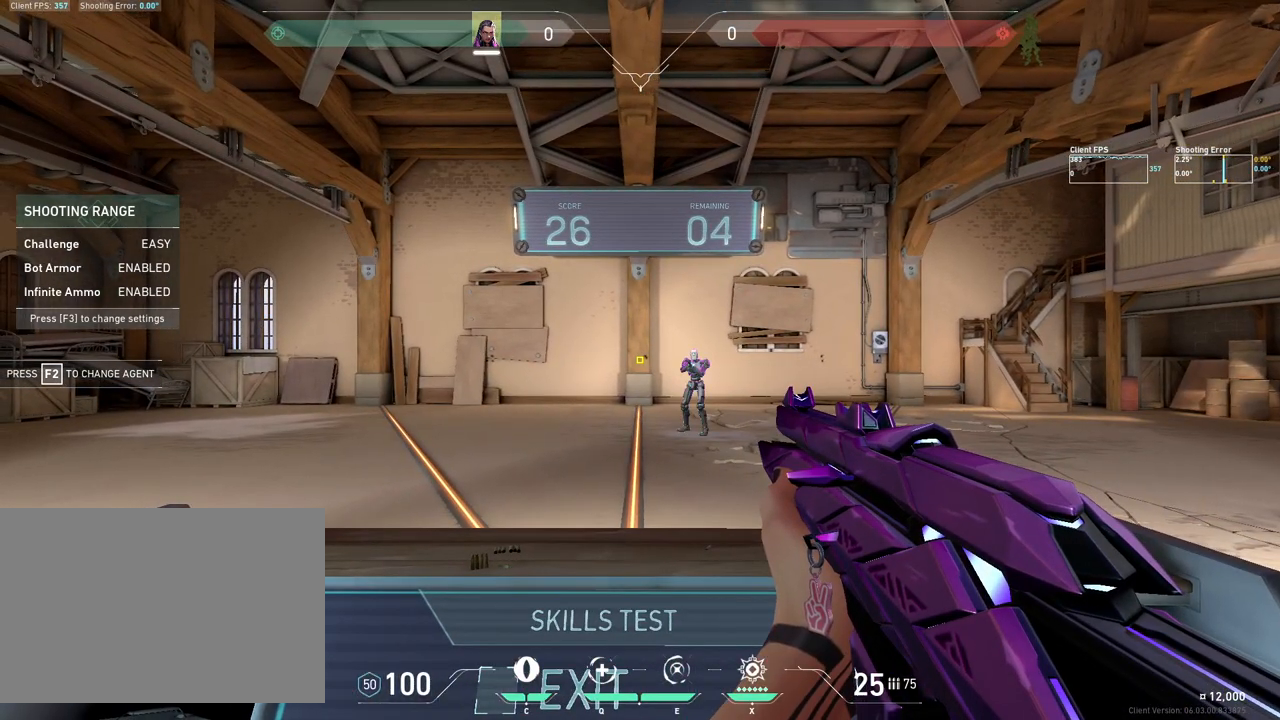
{"keys": ["a"], "mouse": [], "events": [[300, "a", "down"]]}
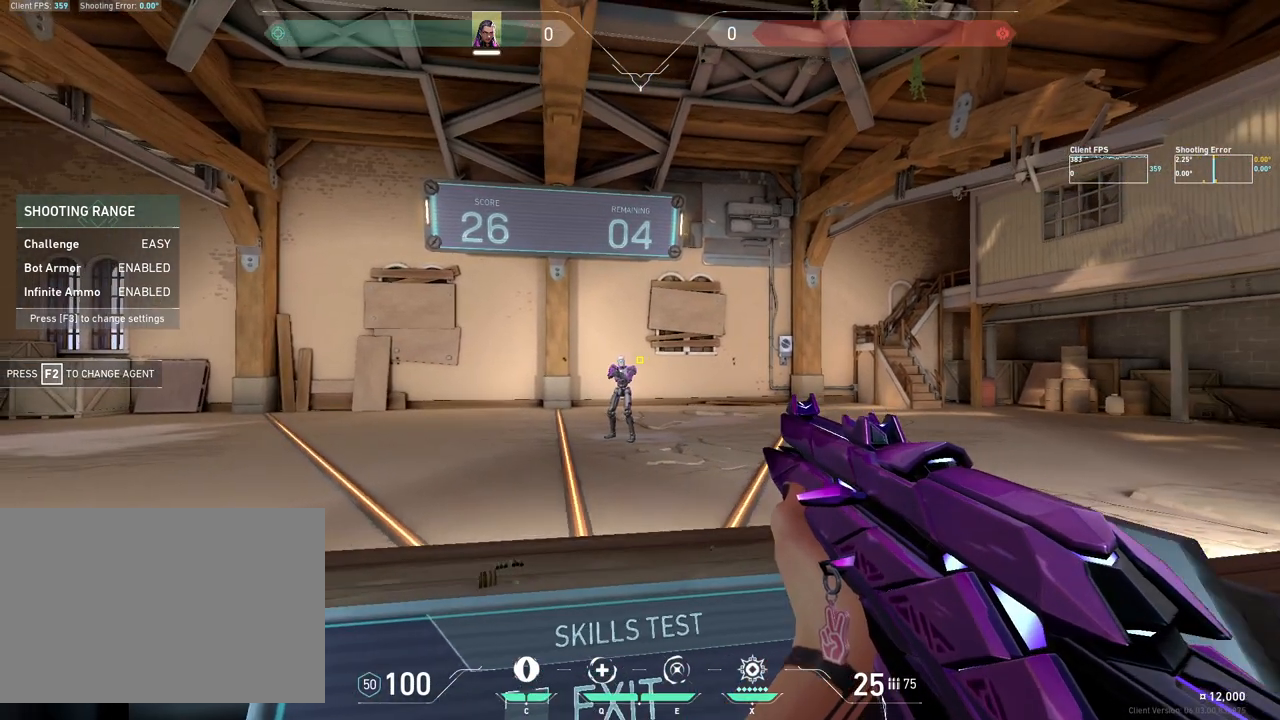
{"keys": ["d"], "mouse": [], "events": [[83, "a", "up"], [333, "mouse_left", "down"], [417, "d", "down"], [483, "mouse_left", "up"]]}